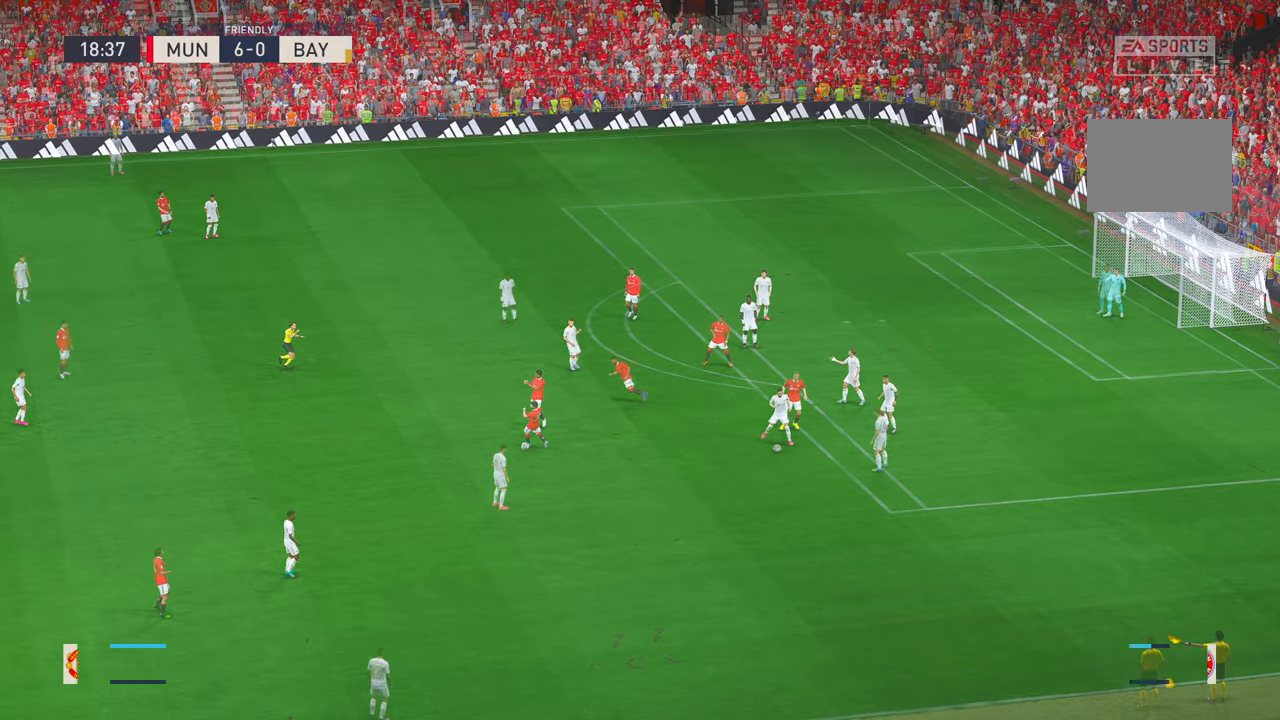
Gameplay with a controller (Xbox layout); each line is a JSON object with the inputs held at the frame after it (dt_ms = milliseconds from this image to that frame). "events" lists button and stick changes between this image and that frame as [ms after this image, input, new state], when the widget could be followed in between. Not read: B L3 R3 START.
{"dt_ms": 500, "buttons": [], "left_stick": "center", "right_stick": "center", "events": []}
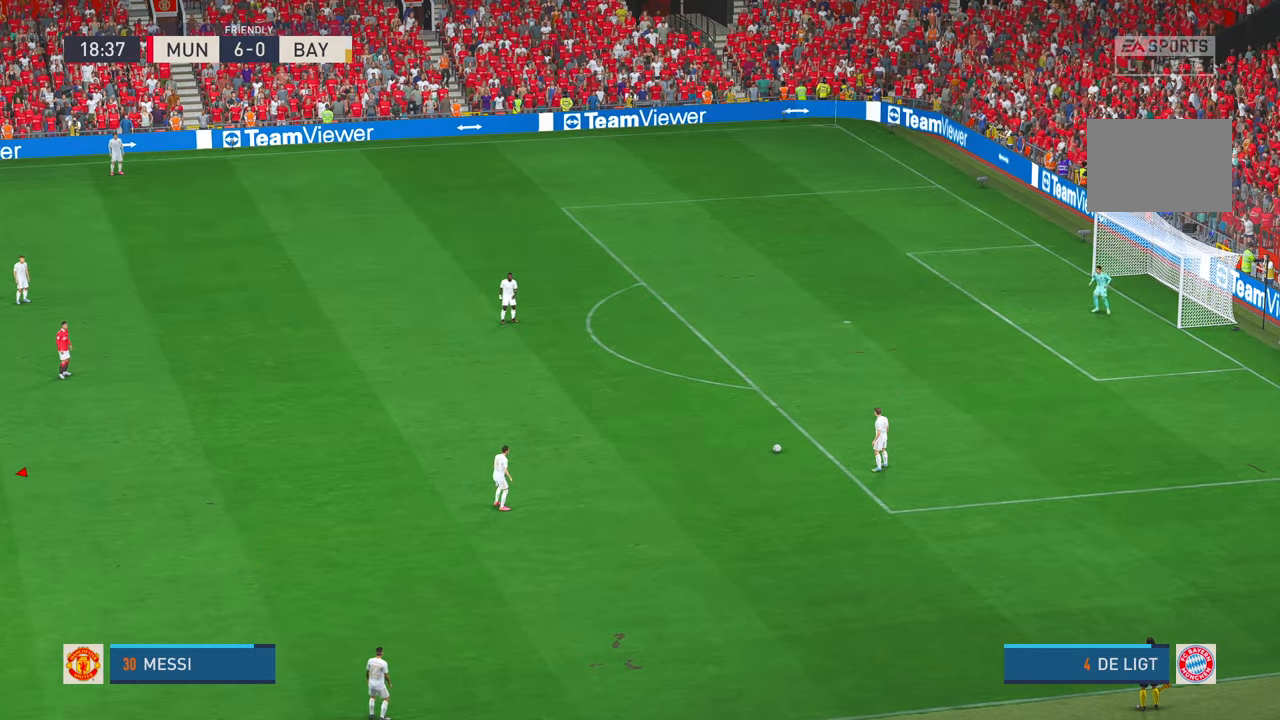
{"dt_ms": 500, "buttons": ["R2"], "left_stick": "down-right", "right_stick": "center", "events": [[266, "R2", "down"], [400, "left_stick", "down-right"]]}
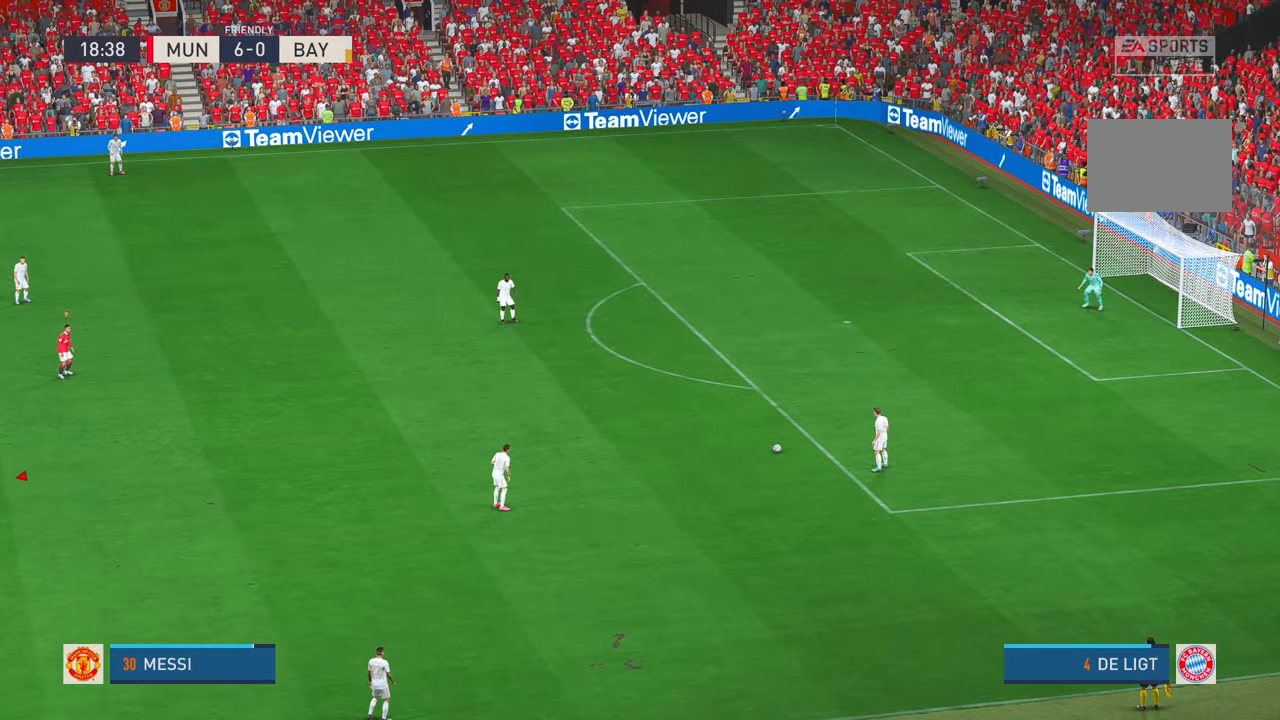
{"dt_ms": 500, "buttons": ["R2"], "left_stick": "down-right", "right_stick": "center", "events": []}
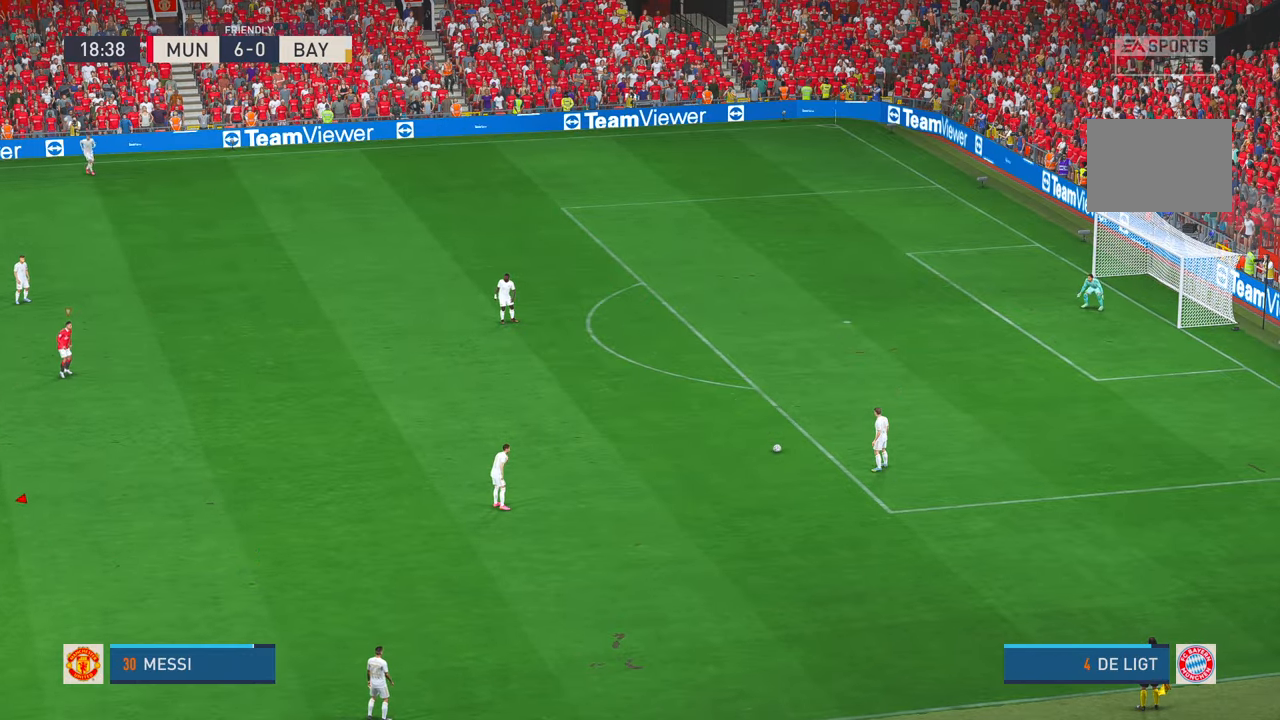
{"dt_ms": 500, "buttons": ["R2"], "left_stick": "right", "right_stick": "center", "events": [[100, "left_stick", "right"]]}
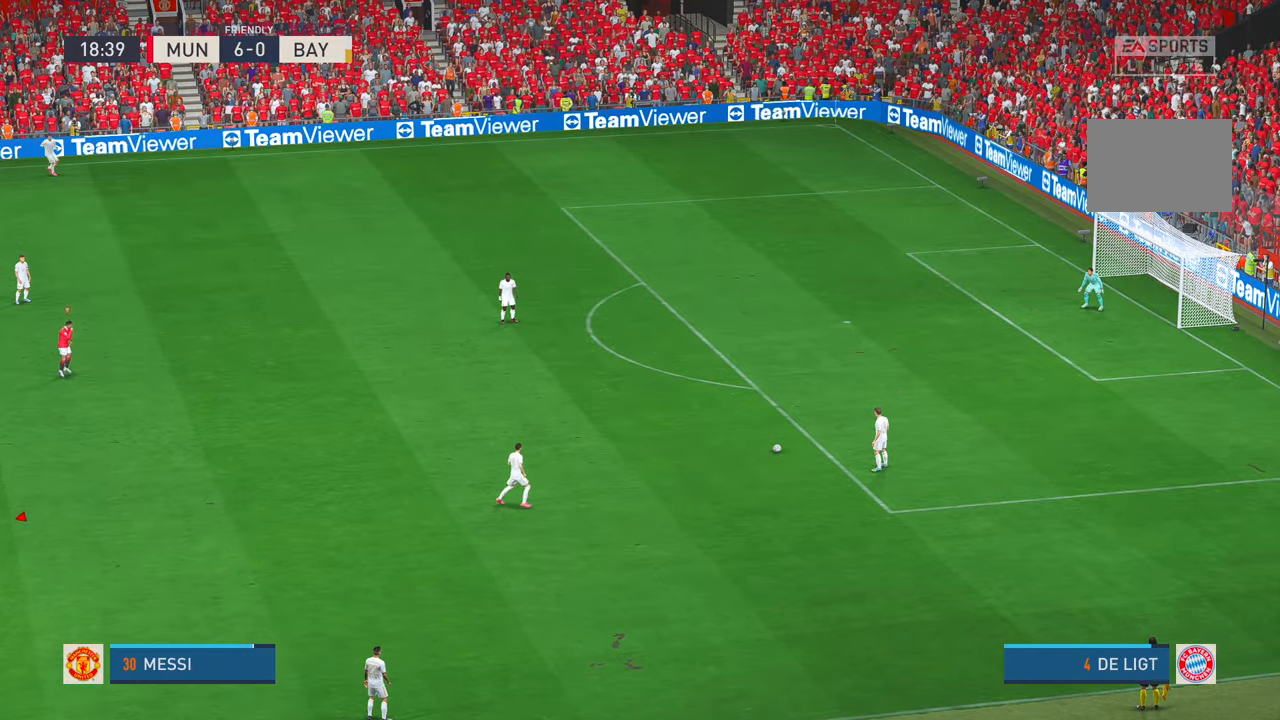
{"dt_ms": 500, "buttons": ["R2"], "left_stick": "right", "right_stick": "center", "events": []}
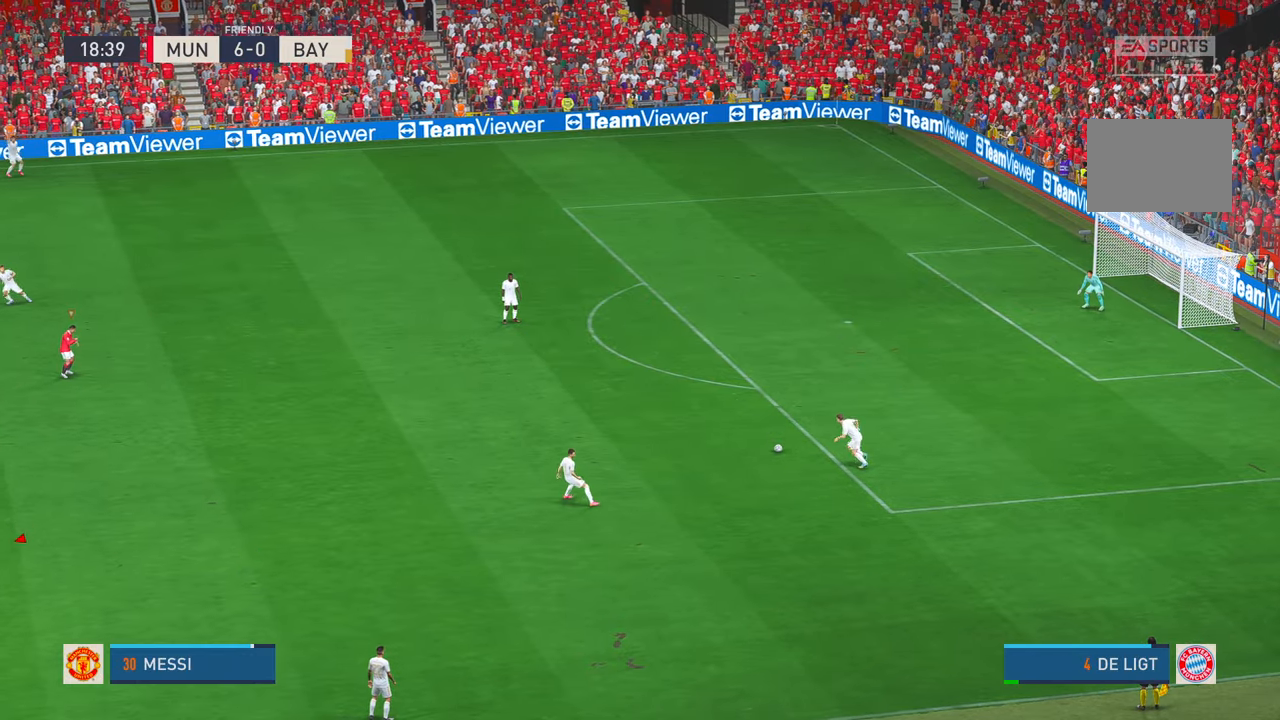
{"dt_ms": 500, "buttons": ["R2"], "left_stick": "up-right", "right_stick": "center", "events": [[16, "left_stick", "up-right"]]}
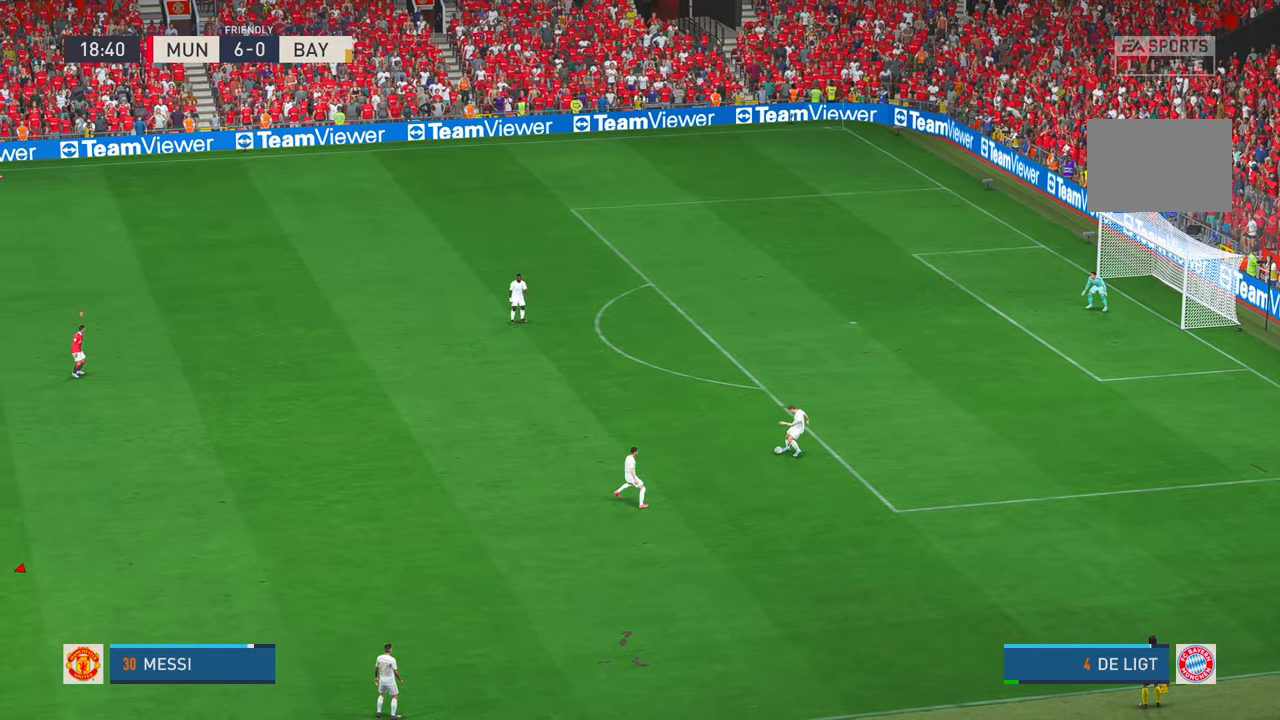
{"dt_ms": 500, "buttons": ["R2"], "left_stick": "right", "right_stick": "center", "events": [[83, "left_stick", "right"]]}
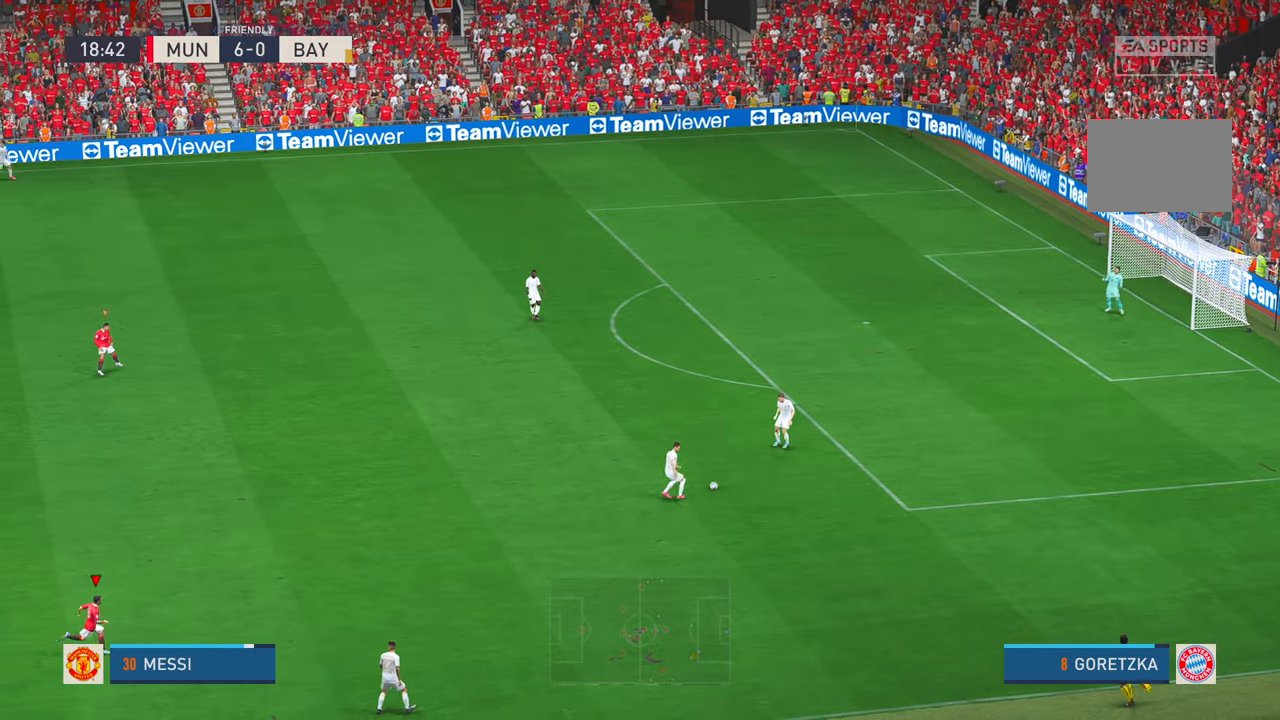
{"dt_ms": 500, "buttons": ["R2"], "left_stick": "up-right", "right_stick": "center", "events": [[183, "left_stick", "up-right"]]}
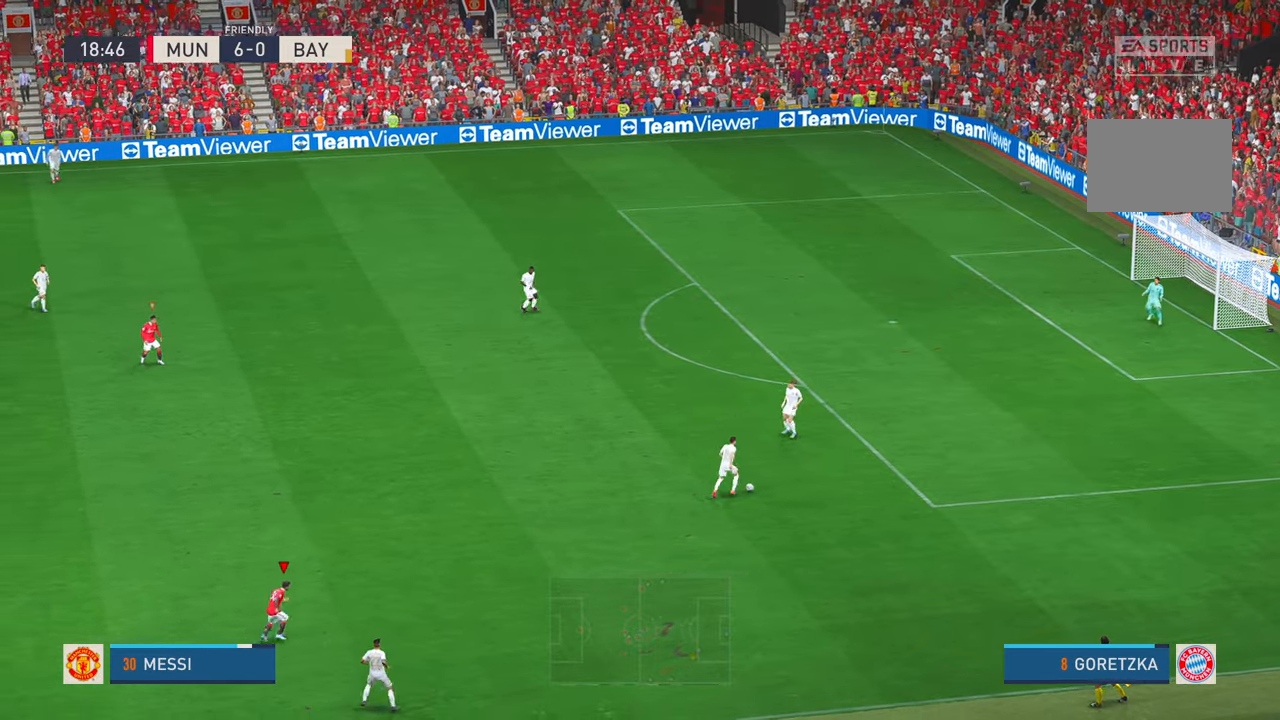
{"dt_ms": 500, "buttons": ["R2"], "left_stick": "up-right", "right_stick": "center", "events": []}
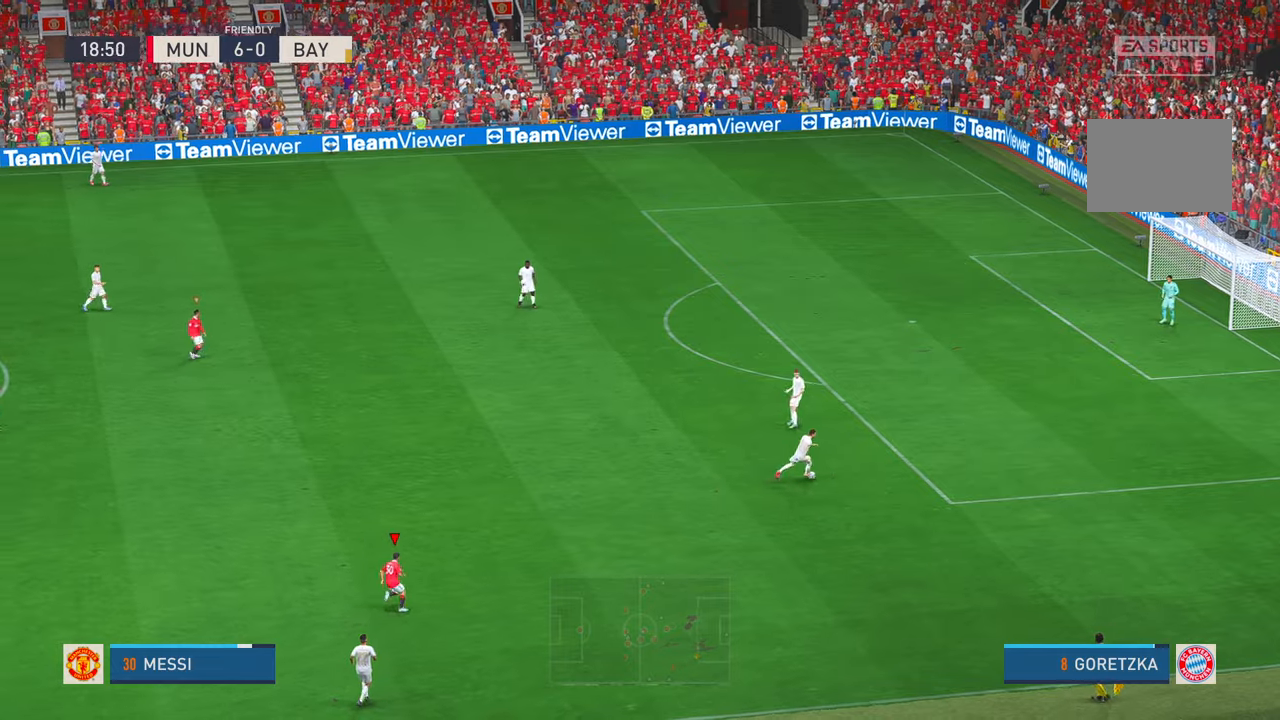
{"dt_ms": 500, "buttons": ["R2"], "left_stick": "up-right", "right_stick": "center", "events": []}
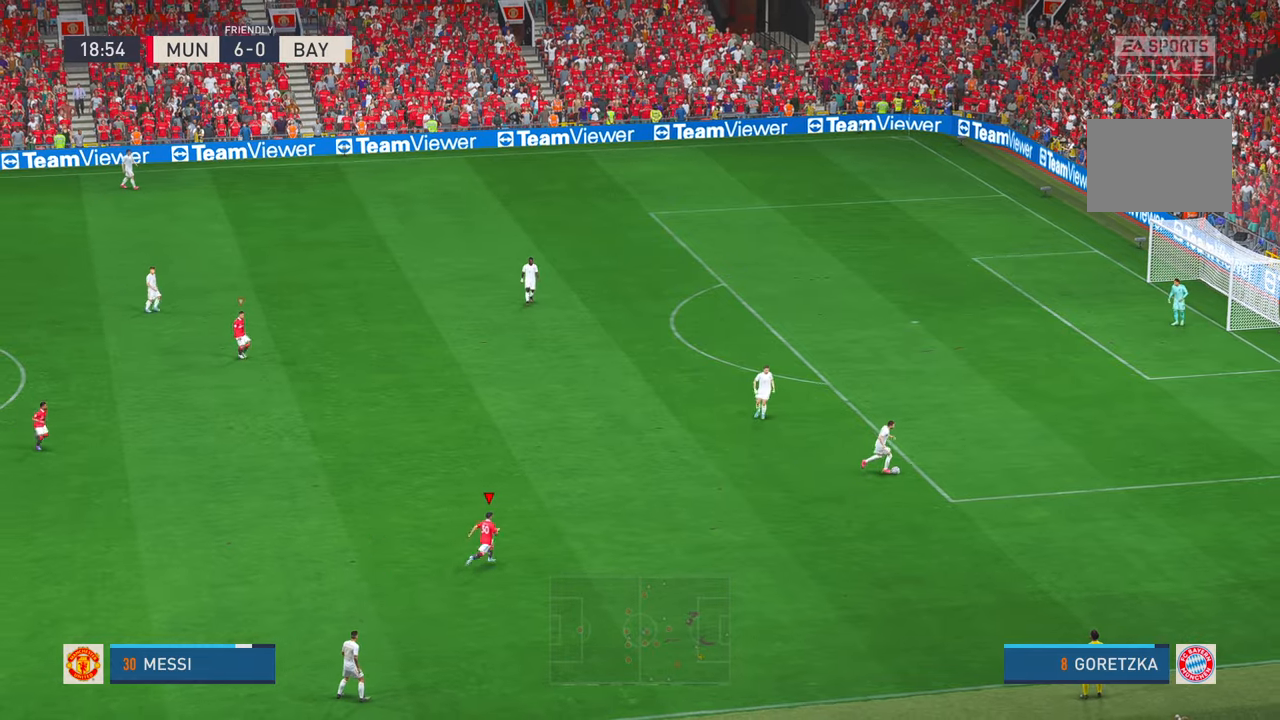
{"dt_ms": 500, "buttons": ["R2"], "left_stick": "up-right", "right_stick": "center", "events": []}
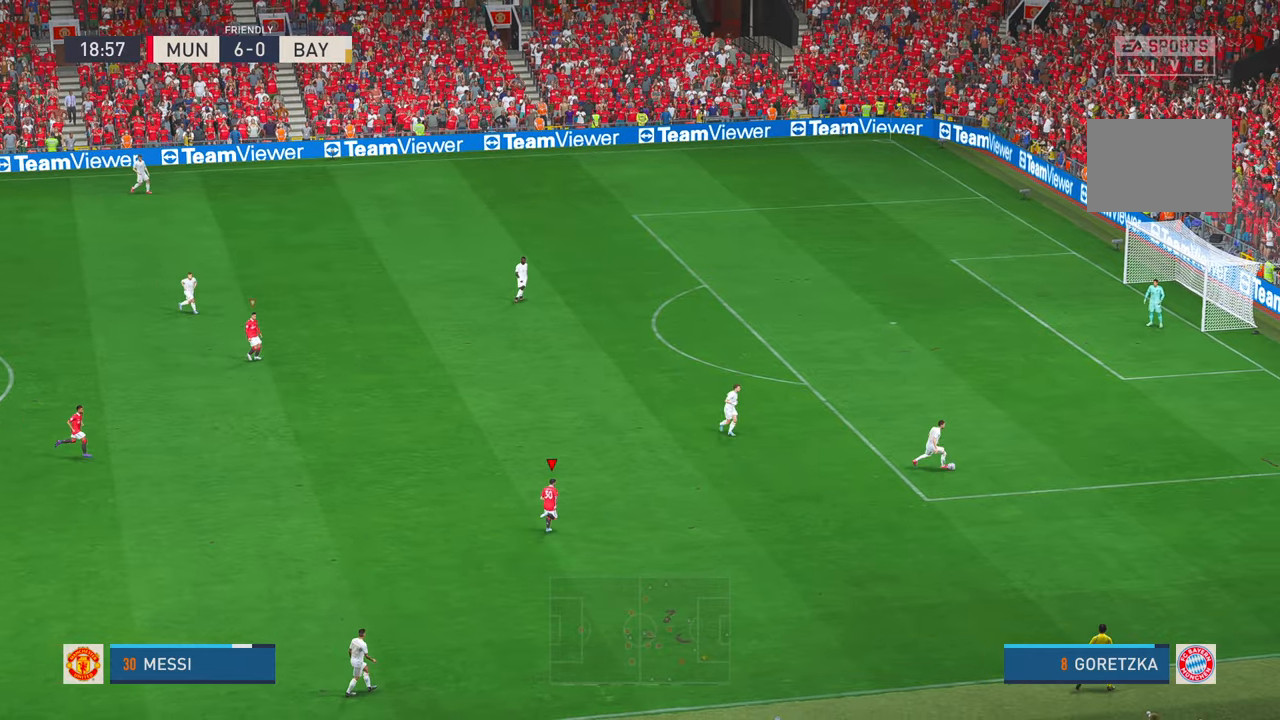
{"dt_ms": 500, "buttons": ["R2"], "left_stick": "right", "right_stick": "center", "events": [[283, "left_stick", "right"]]}
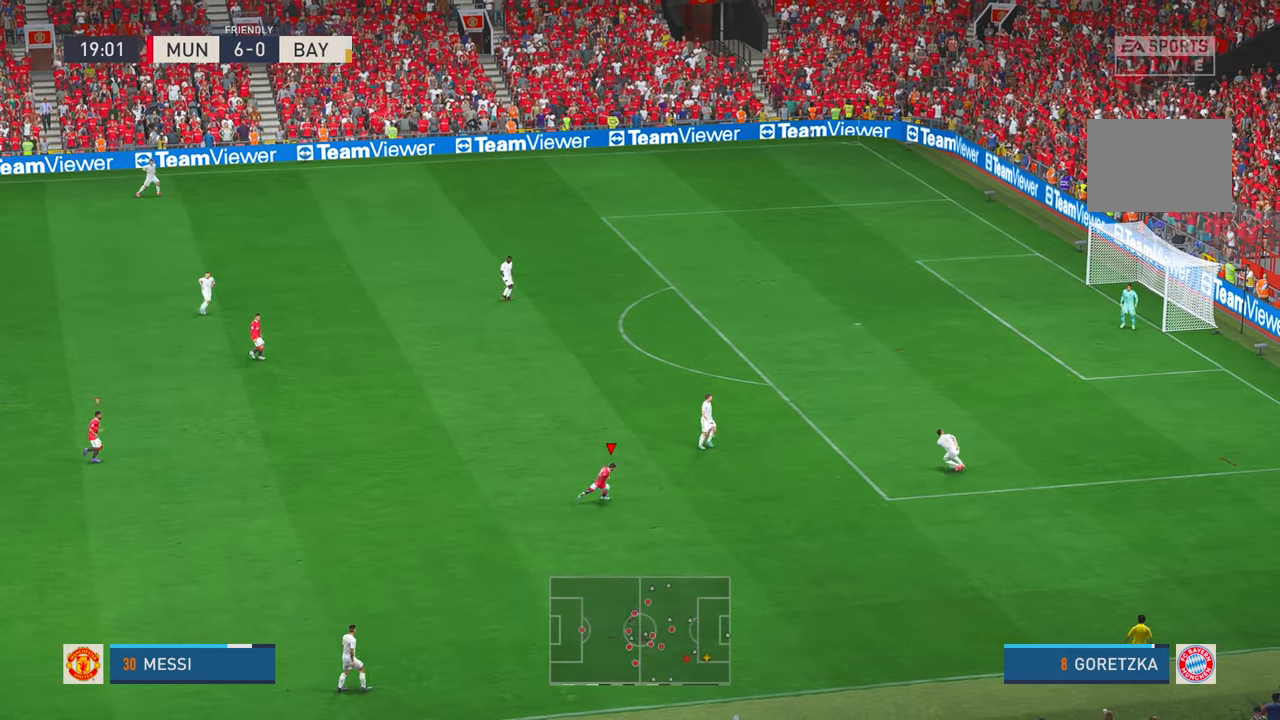
{"dt_ms": 500, "buttons": ["R2"], "left_stick": "center", "right_stick": "center", "events": [[50, "left_stick", "center"]]}
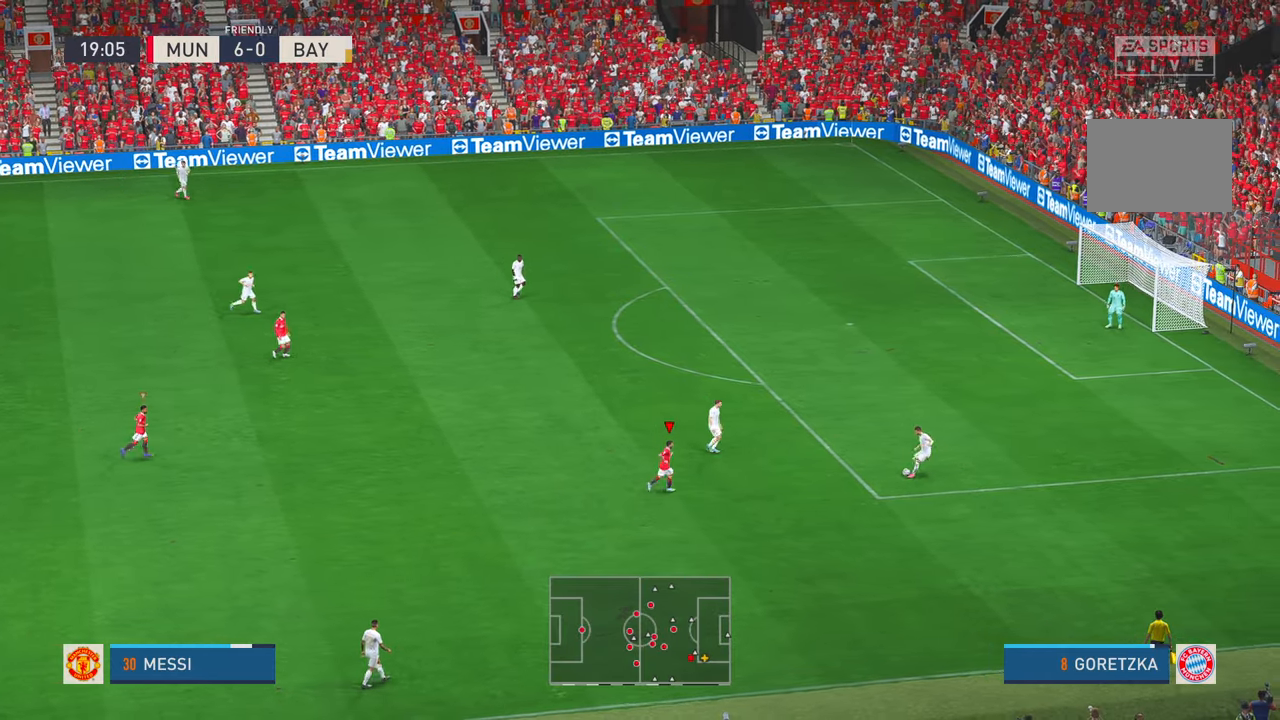
{"dt_ms": 500, "buttons": ["R2"], "left_stick": "down", "right_stick": "center", "events": [[433, "left_stick", "down"]]}
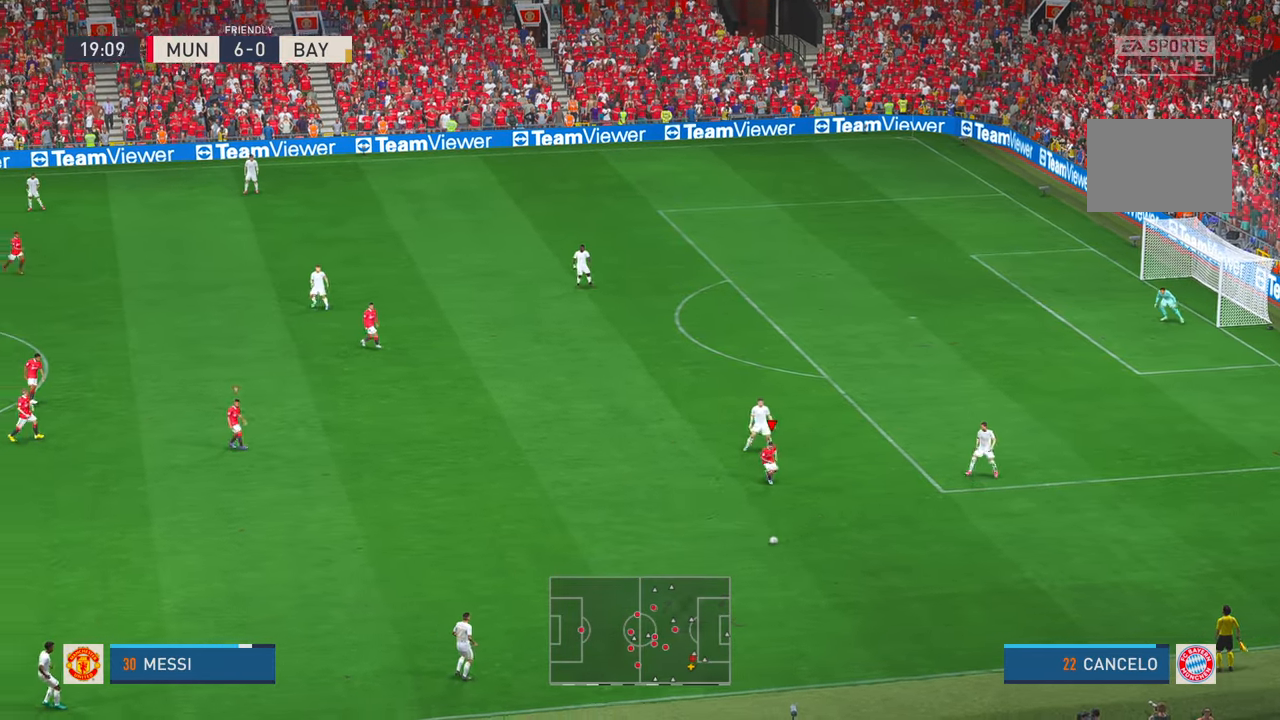
{"dt_ms": 500, "buttons": ["R2"], "left_stick": "down-left", "right_stick": "center", "events": [[466, "left_stick", "down-left"]]}
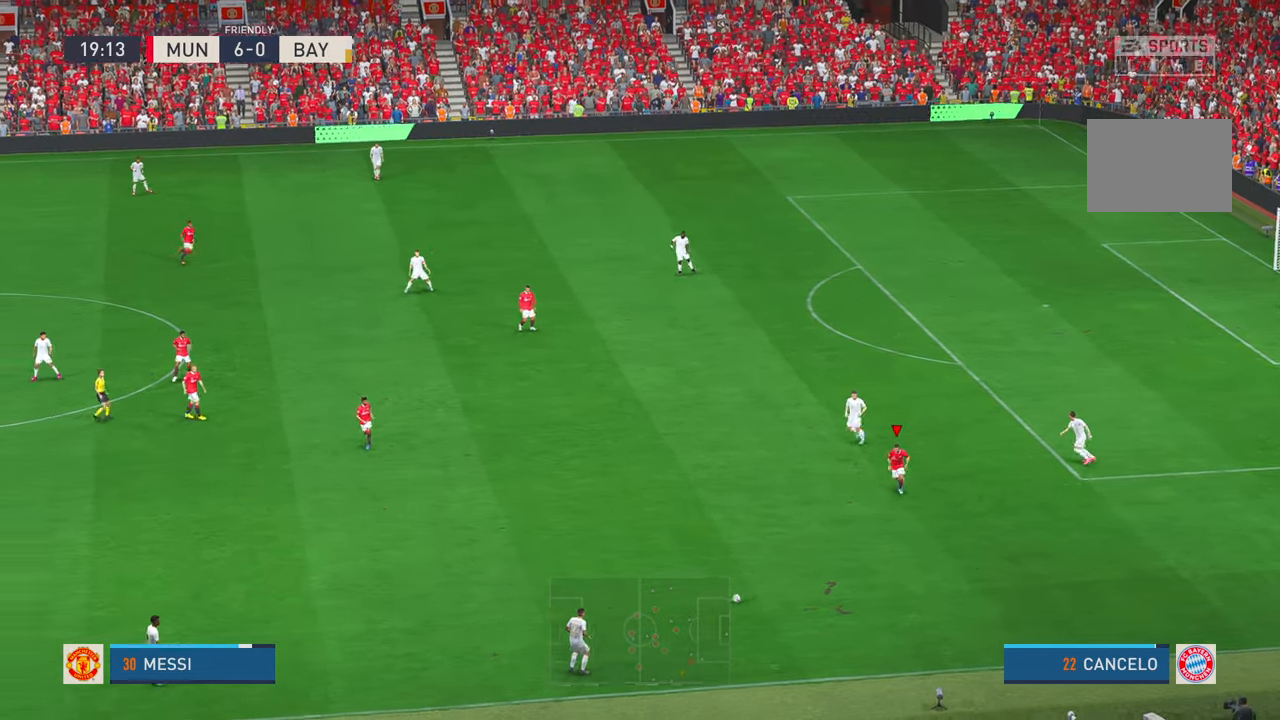
{"dt_ms": 500, "buttons": ["R2"], "left_stick": "down-left", "right_stick": "center", "events": []}
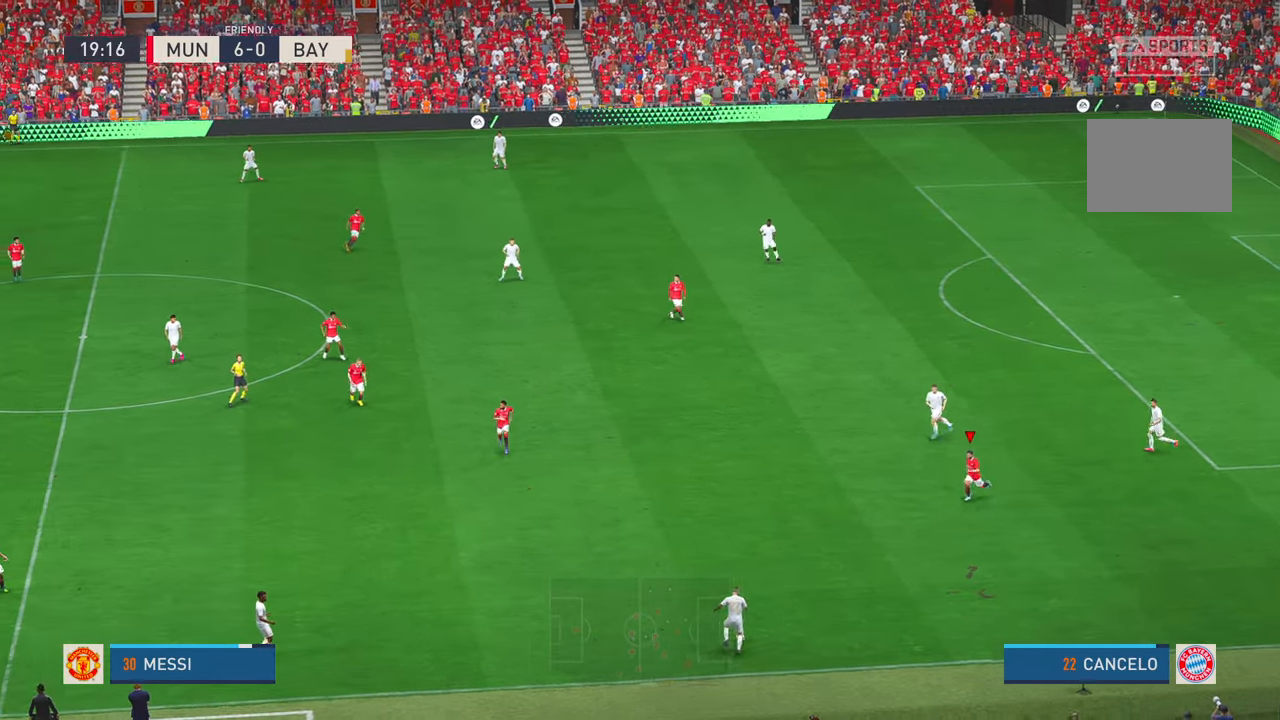
{"dt_ms": 500, "buttons": ["R2"], "left_stick": "down-left", "right_stick": "center", "events": []}
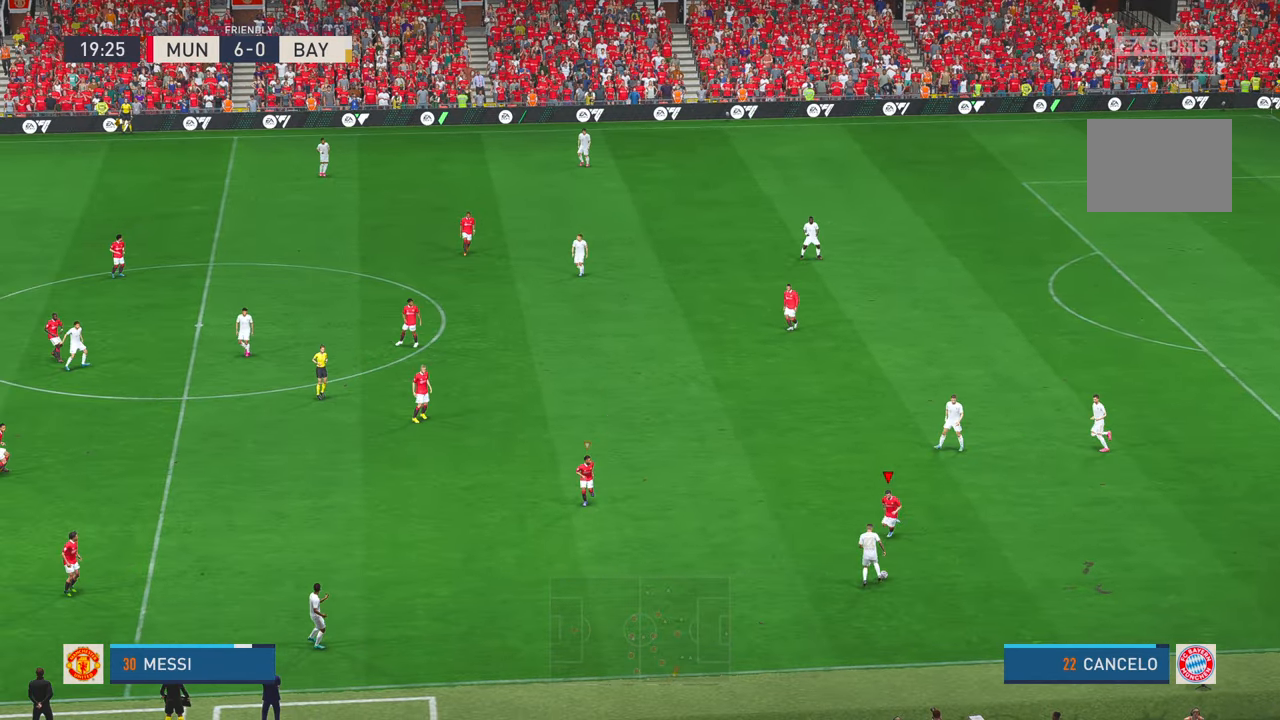
{"dt_ms": 500, "buttons": ["R2"], "left_stick": "down-left", "right_stick": "center", "events": []}
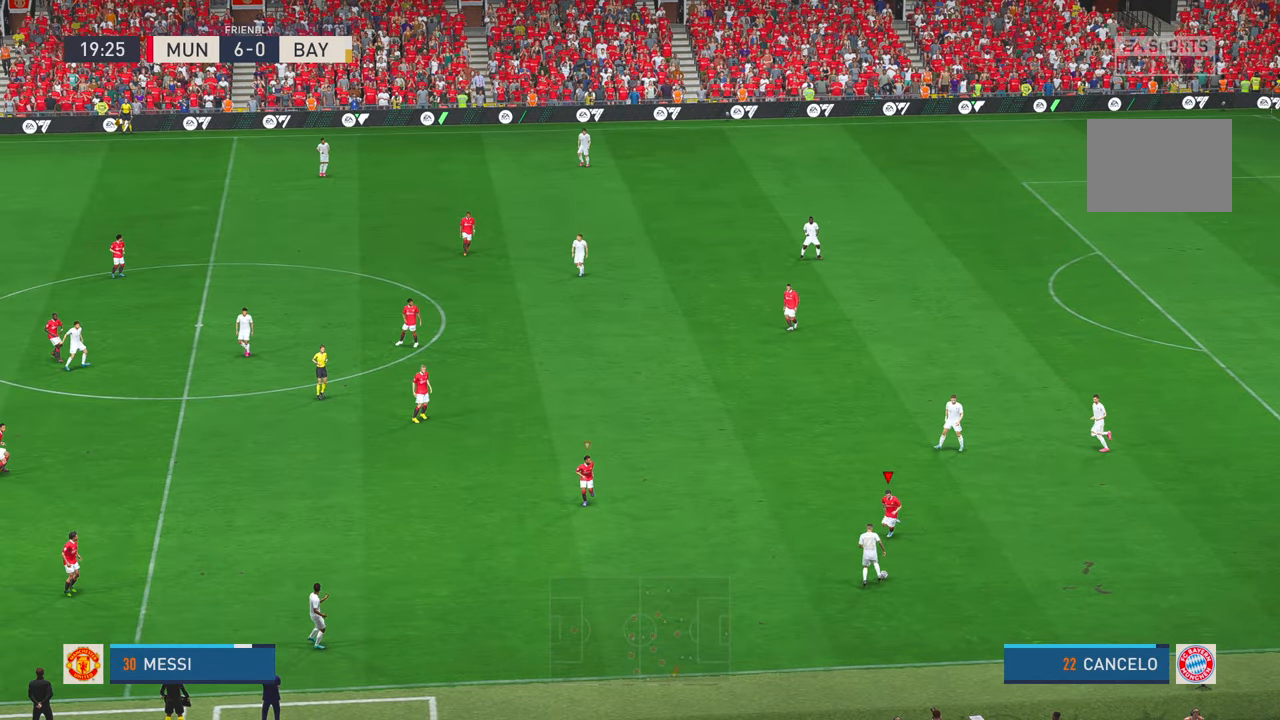
{"dt_ms": 500, "buttons": ["R2"], "left_stick": "center", "right_stick": "center", "events": [[116, "left_stick", "center"]]}
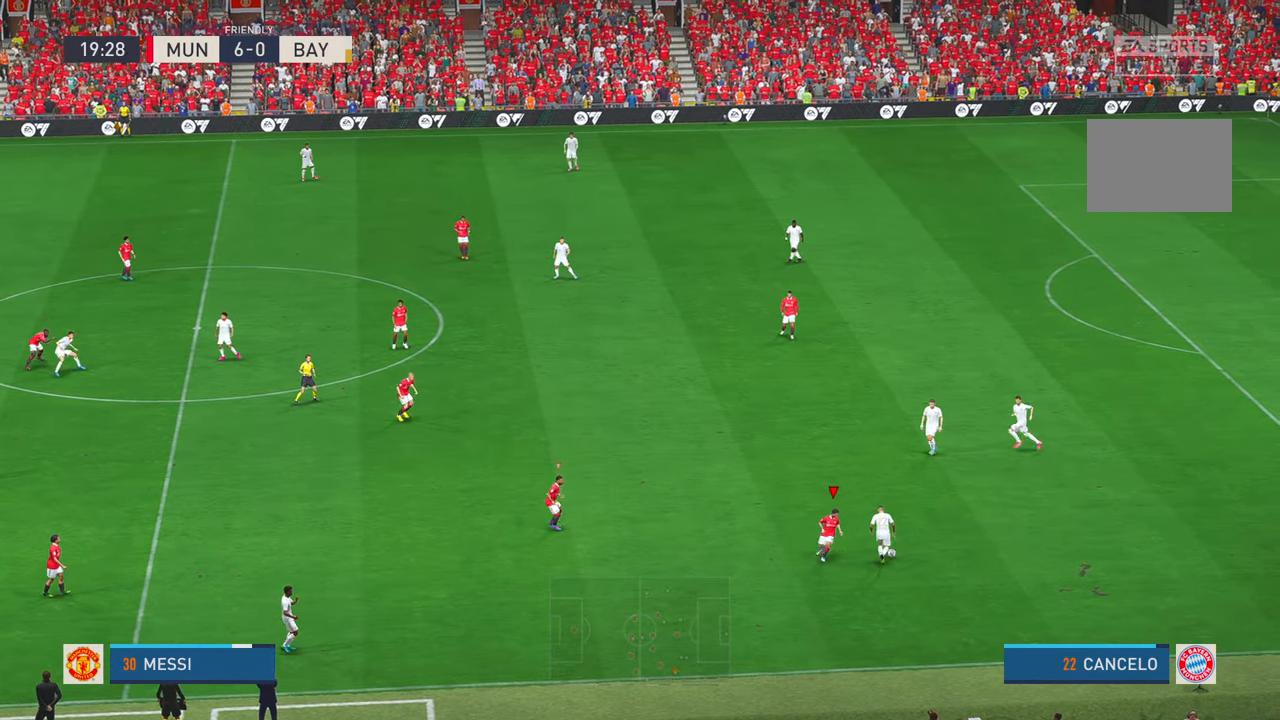
{"dt_ms": 500, "buttons": ["R2"], "left_stick": "up", "right_stick": "center", "events": [[16, "left_stick", "up-right"], [133, "left_stick", "up"]]}
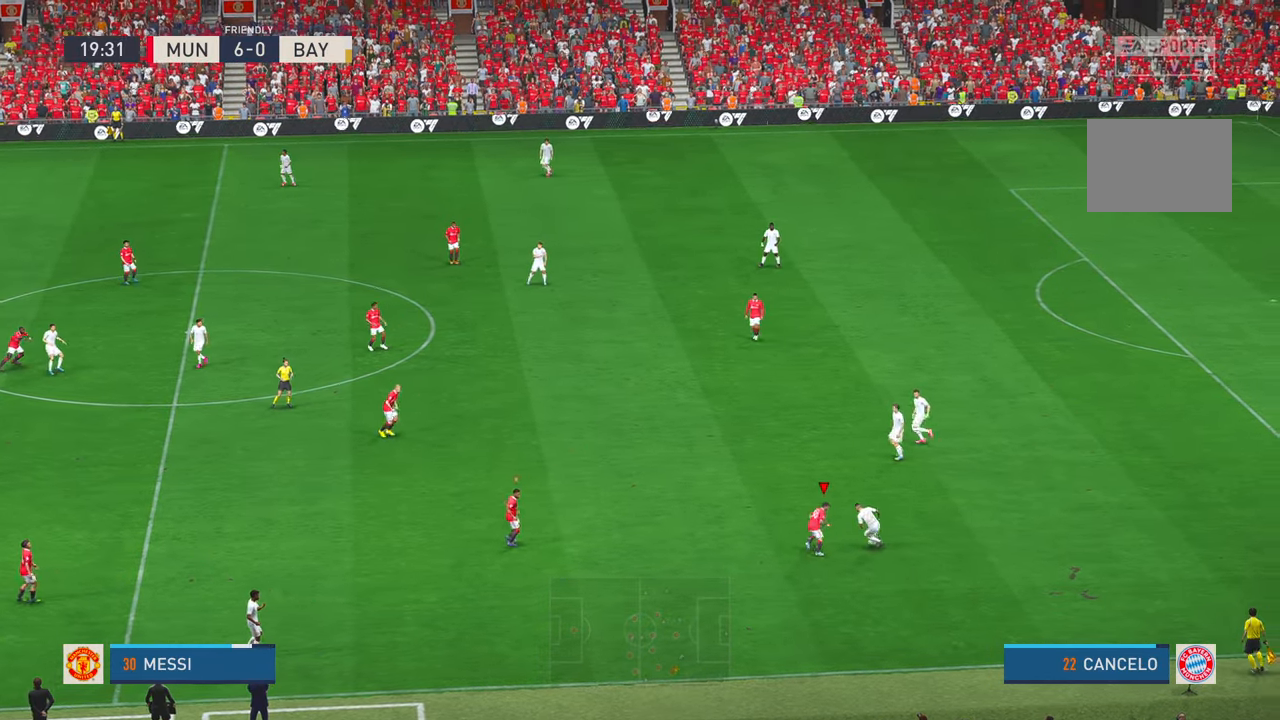
{"dt_ms": 500, "buttons": ["R2"], "left_stick": "down", "right_stick": "center", "events": [[100, "left_stick", "center"], [183, "left_stick", "down-right"], [366, "left_stick", "down"]]}
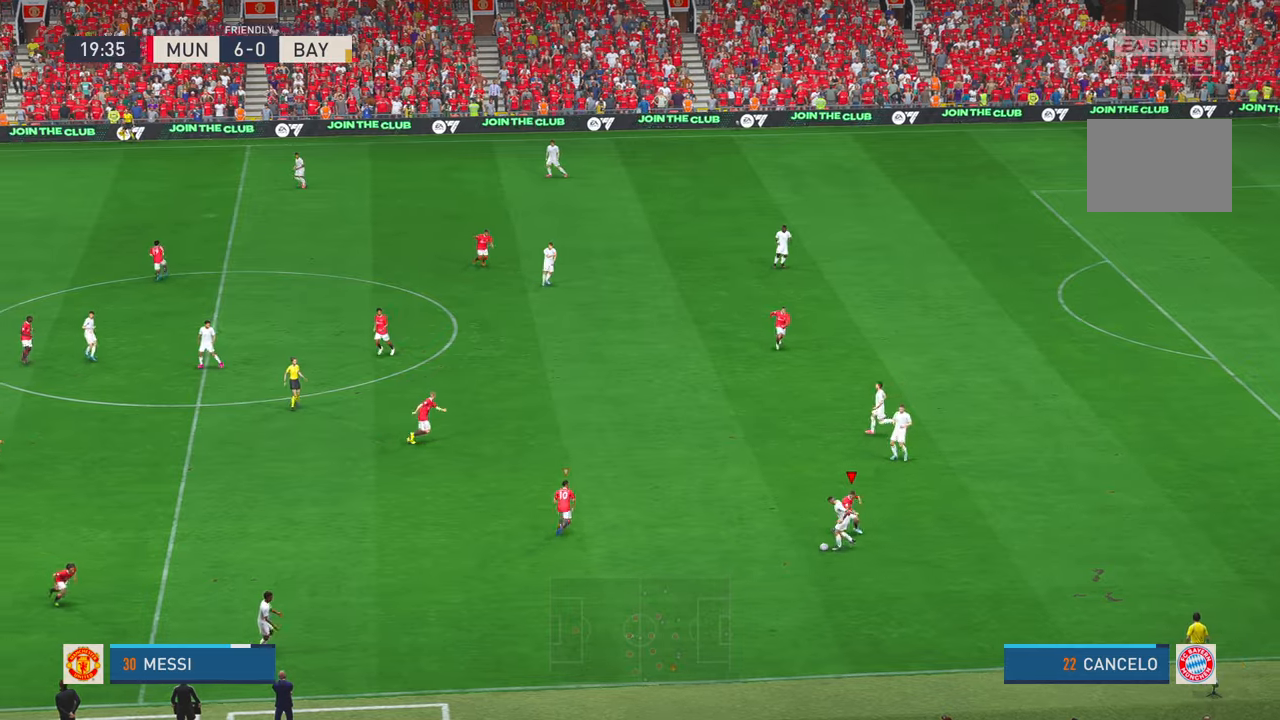
{"dt_ms": 500, "buttons": ["R2"], "left_stick": "down-right", "right_stick": "center", "events": [[183, "L1", "down"], [316, "L1", "up"], [316, "left_stick", "down-right"]]}
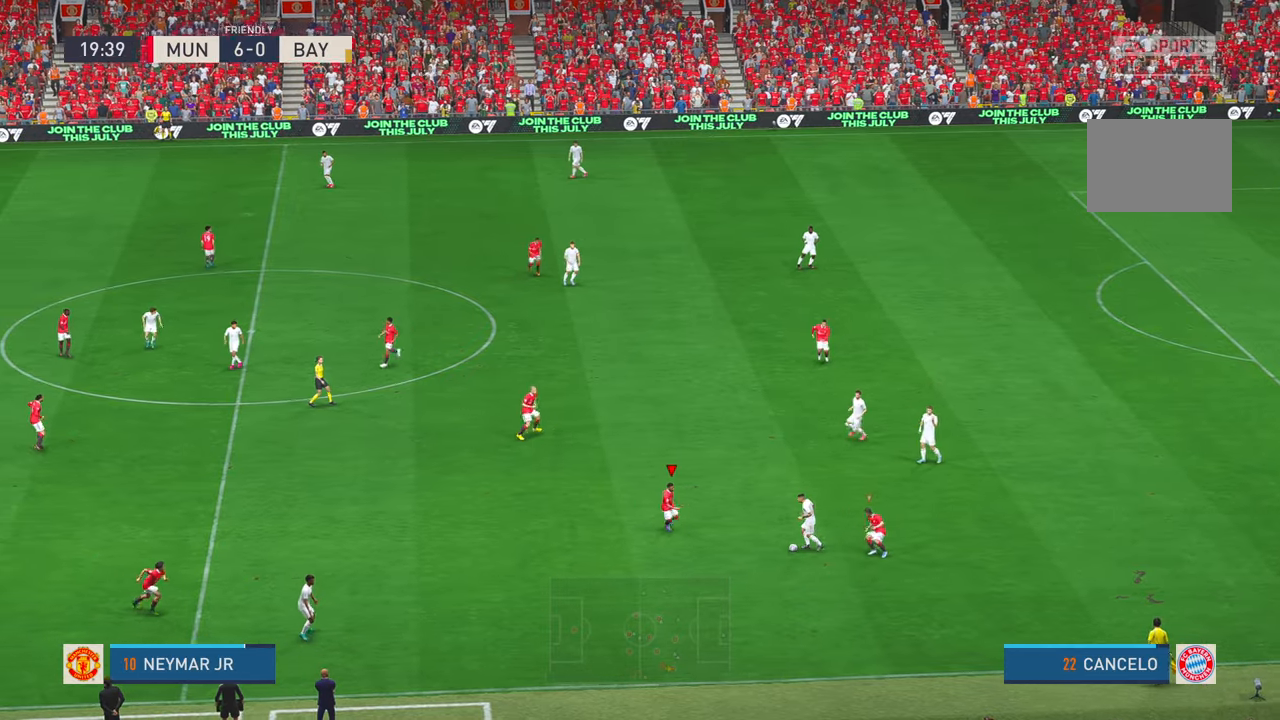
{"dt_ms": 500, "buttons": ["R2"], "left_stick": "down-right", "right_stick": "center", "events": []}
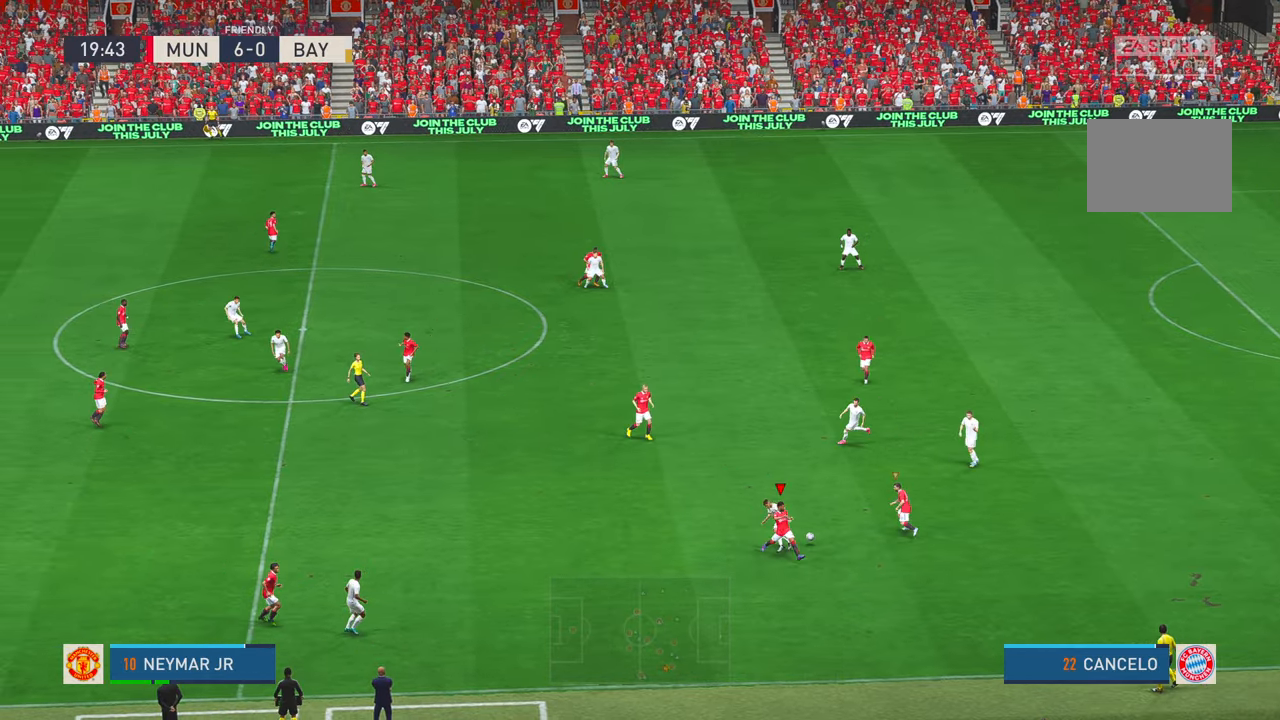
{"dt_ms": 500, "buttons": ["R2"], "left_stick": "down-right", "right_stick": "center", "events": []}
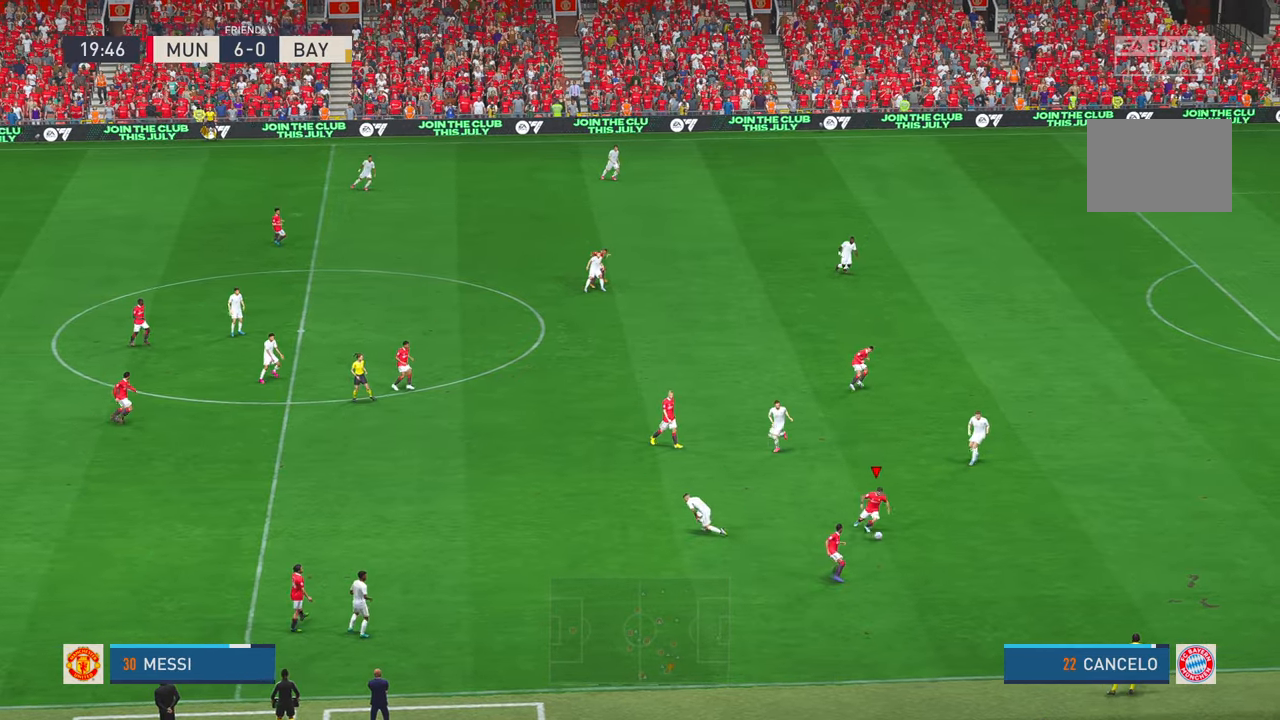
{"dt_ms": 500, "buttons": ["R2"], "left_stick": "down-right", "right_stick": "center", "events": []}
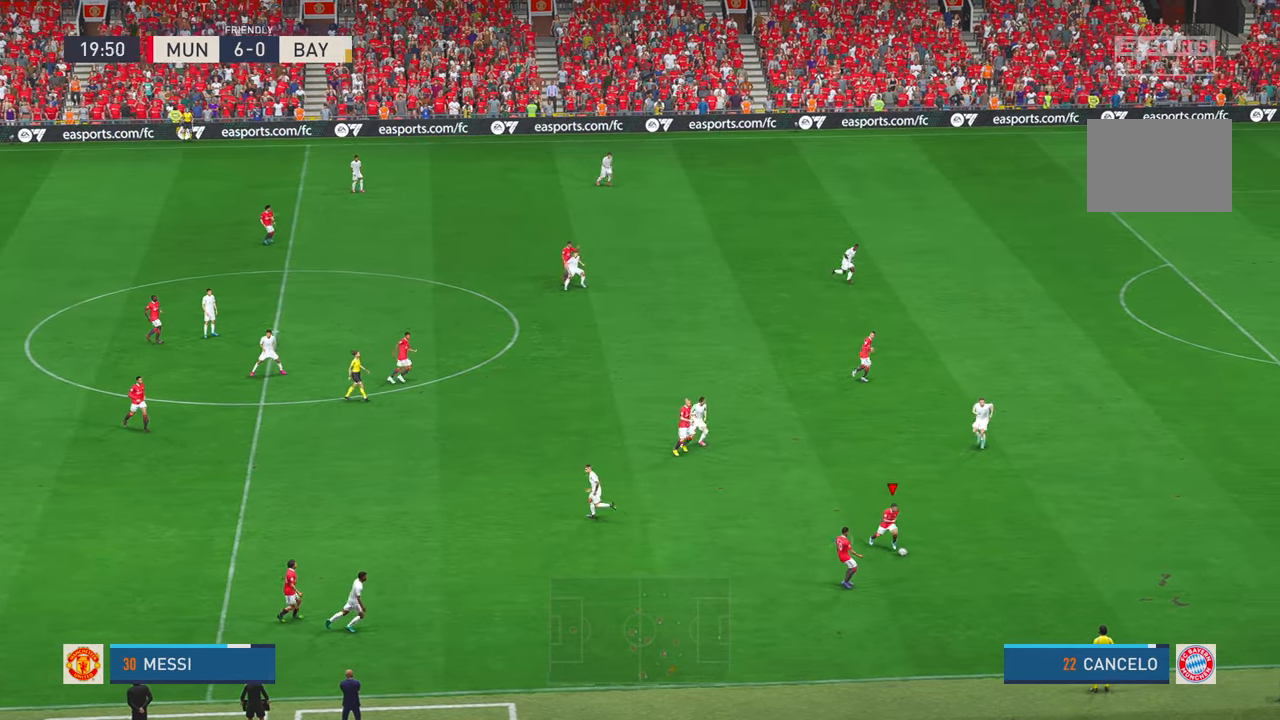
{"dt_ms": 500, "buttons": ["R2"], "left_stick": "right", "right_stick": "center", "events": [[250, "left_stick", "right"]]}
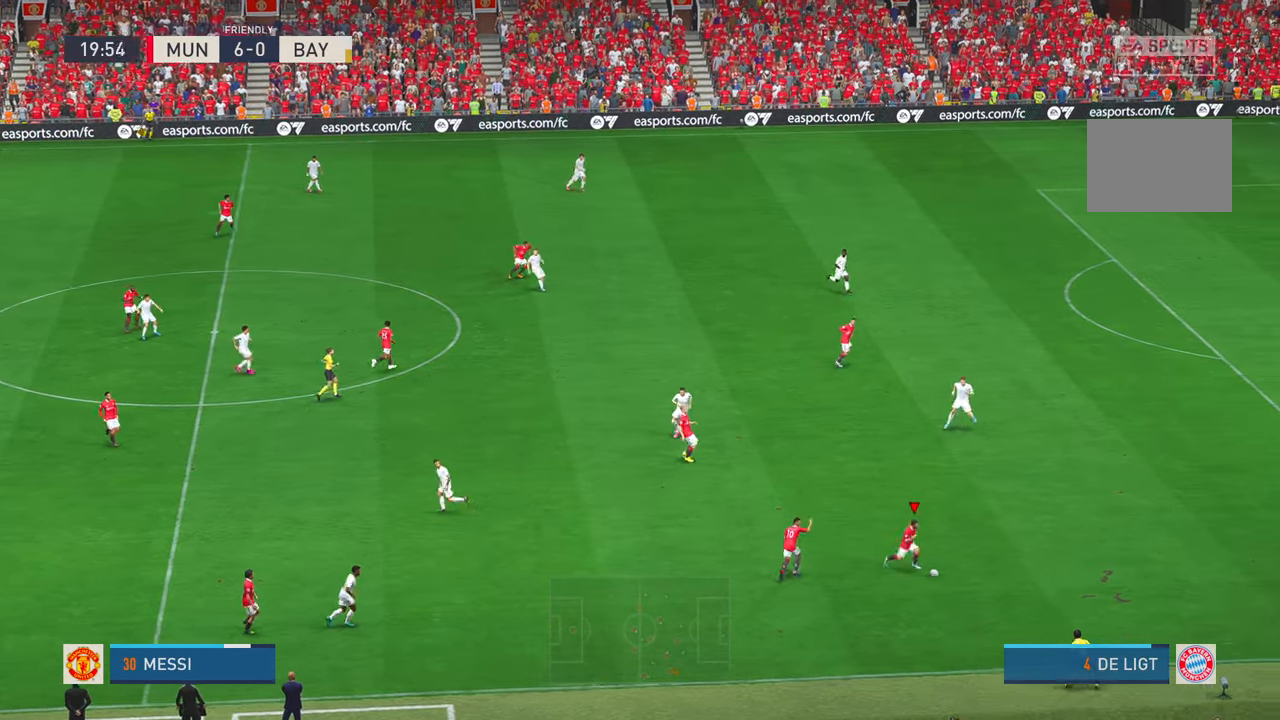
{"dt_ms": 1000, "buttons": ["R2"], "left_stick": "right", "right_stick": "center"}
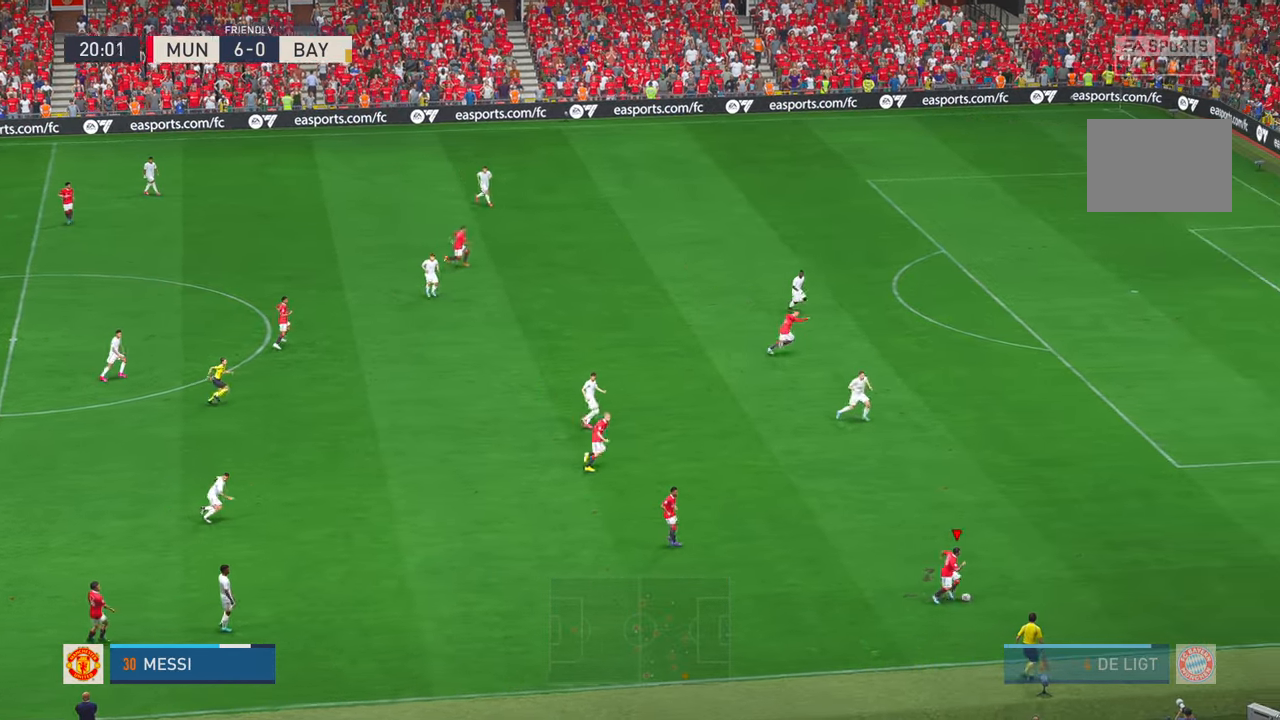
{"dt_ms": 500, "buttons": ["X", "R2"], "left_stick": "up-right", "right_stick": "center", "events": [[450, "X", "down"], [466, "left_stick", "up-right"]]}
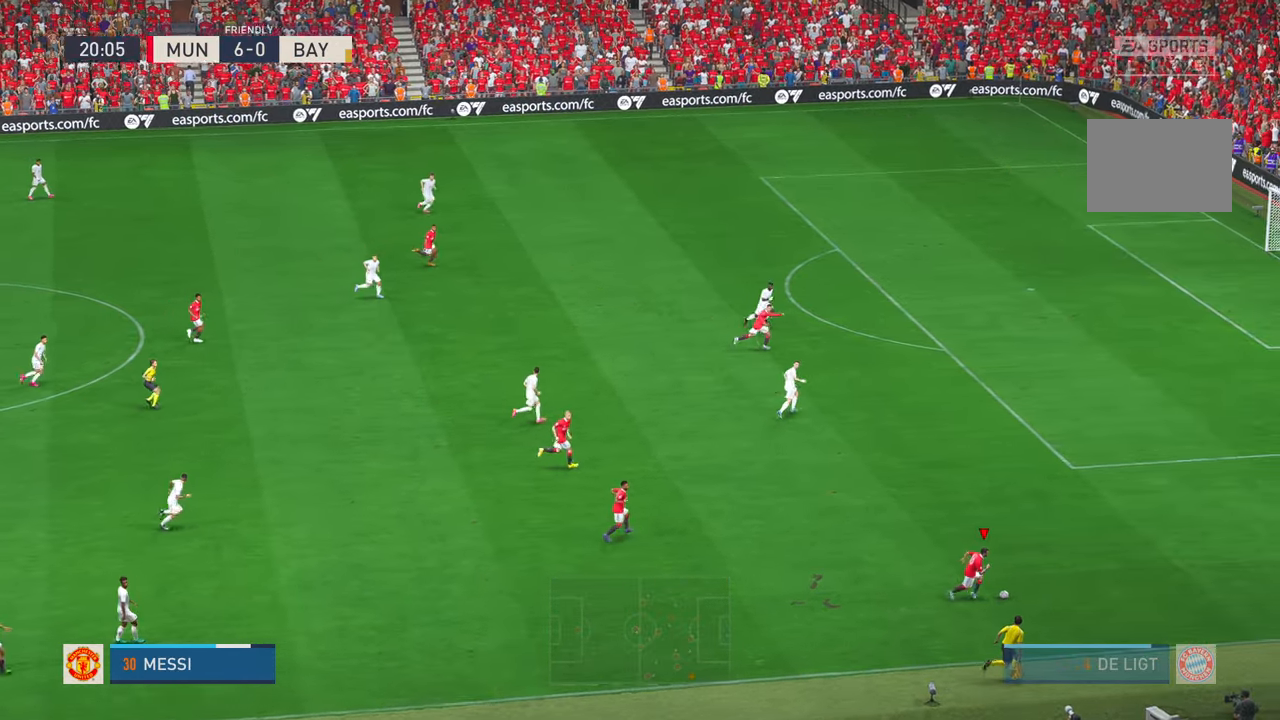
{"dt_ms": 1000, "buttons": ["R2"], "left_stick": "right", "right_stick": "center", "events": [[100, "X", "up"], [216, "X", "down"], [233, "X", "up"], [366, "left_stick", "up"], [583, "left_stick", "up-right"], [833, "left_stick", "right"]]}